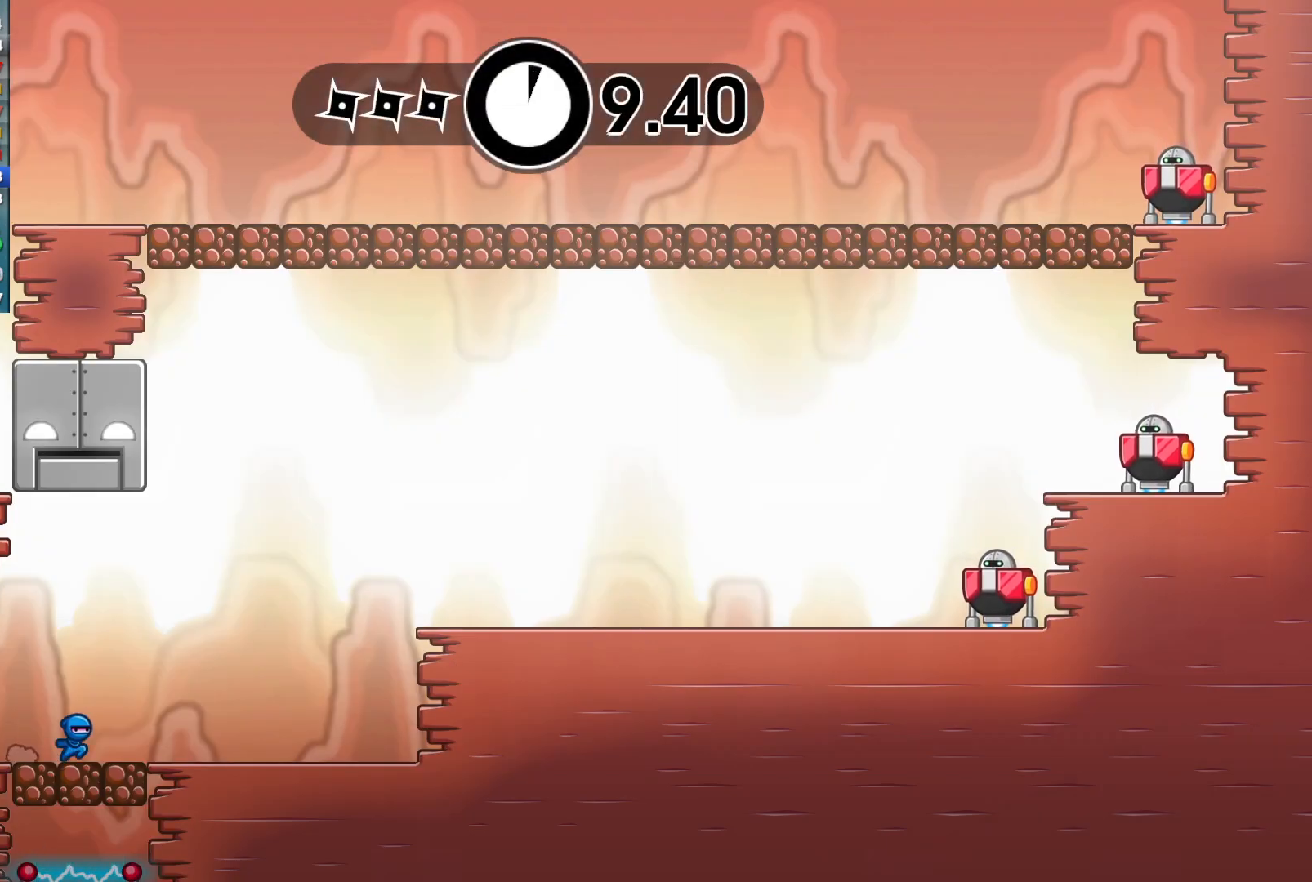
Gameplay with a controller (Xbox layout); each line is a JSON object with the inputs held at the frame after it. "events" lists button and stick changes between this image and that frame as [ms after this image, input, new state], when the widget could be followed in between. Not read: R1 right_stick.
{"buttons": [], "left_stick": "up-left", "events": [[100, "A", "up"], [100, "B", "down"], [183, "left_stick", "up-left"], [217, "B", "up"], [367, "A", "down"], [450, "A", "up"]]}
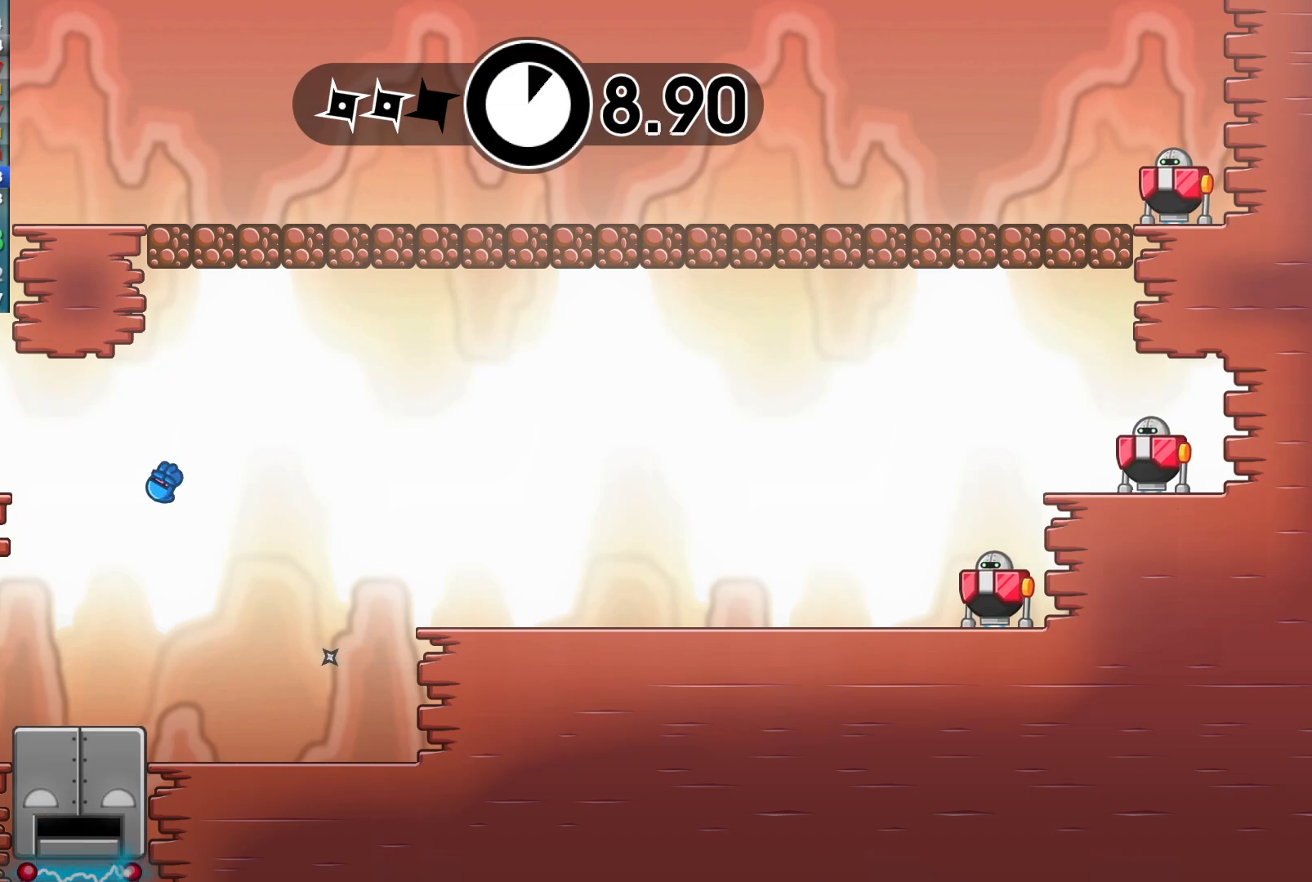
{"buttons": [], "left_stick": "right", "events": [[50, "left_stick", "center"], [433, "left_stick", "right"]]}
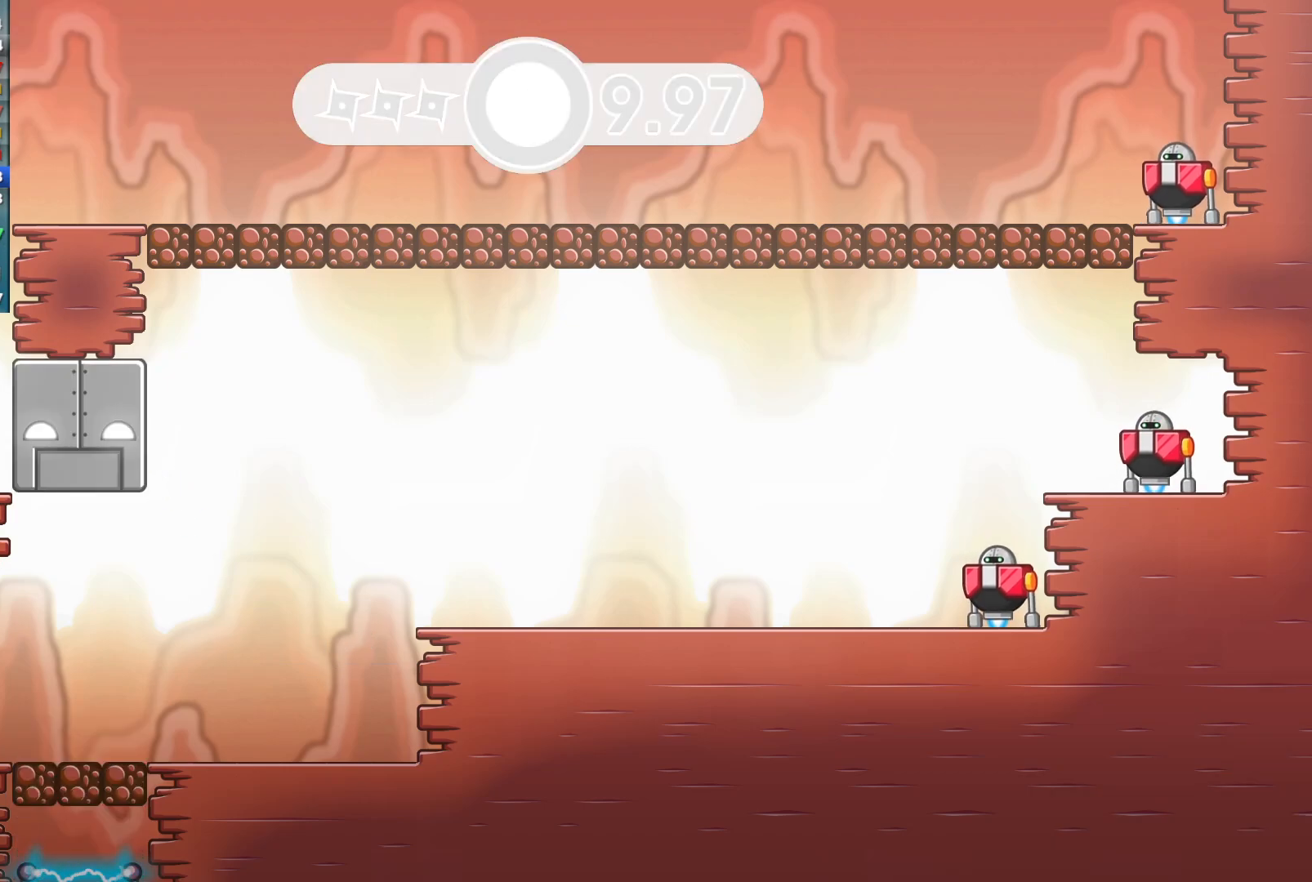
{"buttons": ["A"], "left_stick": "right", "events": [[483, "A", "down"]]}
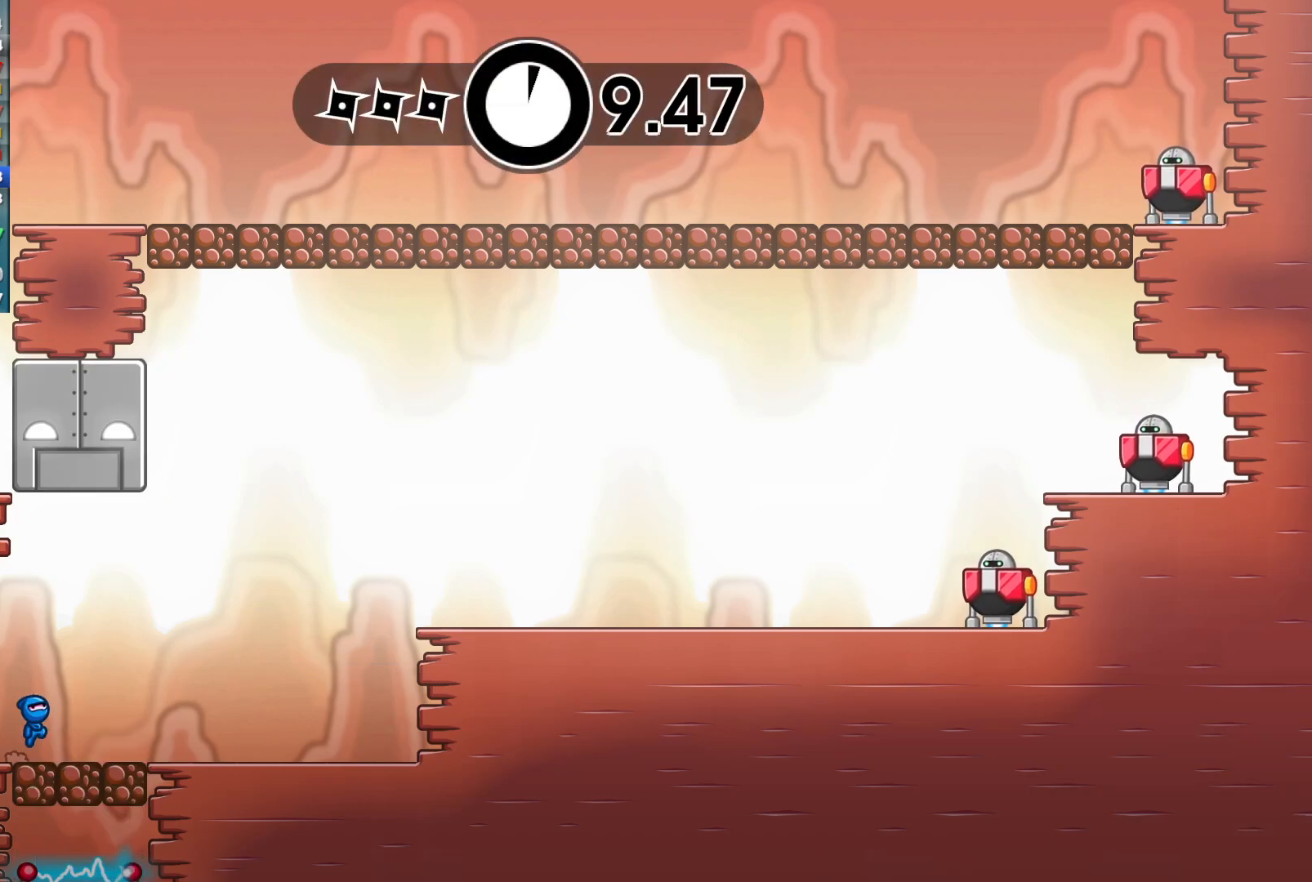
{"buttons": [], "left_stick": "up-left", "events": [[83, "A", "up"], [183, "B", "down"], [200, "left_stick", "up-left"], [250, "B", "up"], [350, "A", "down"], [417, "A", "up"]]}
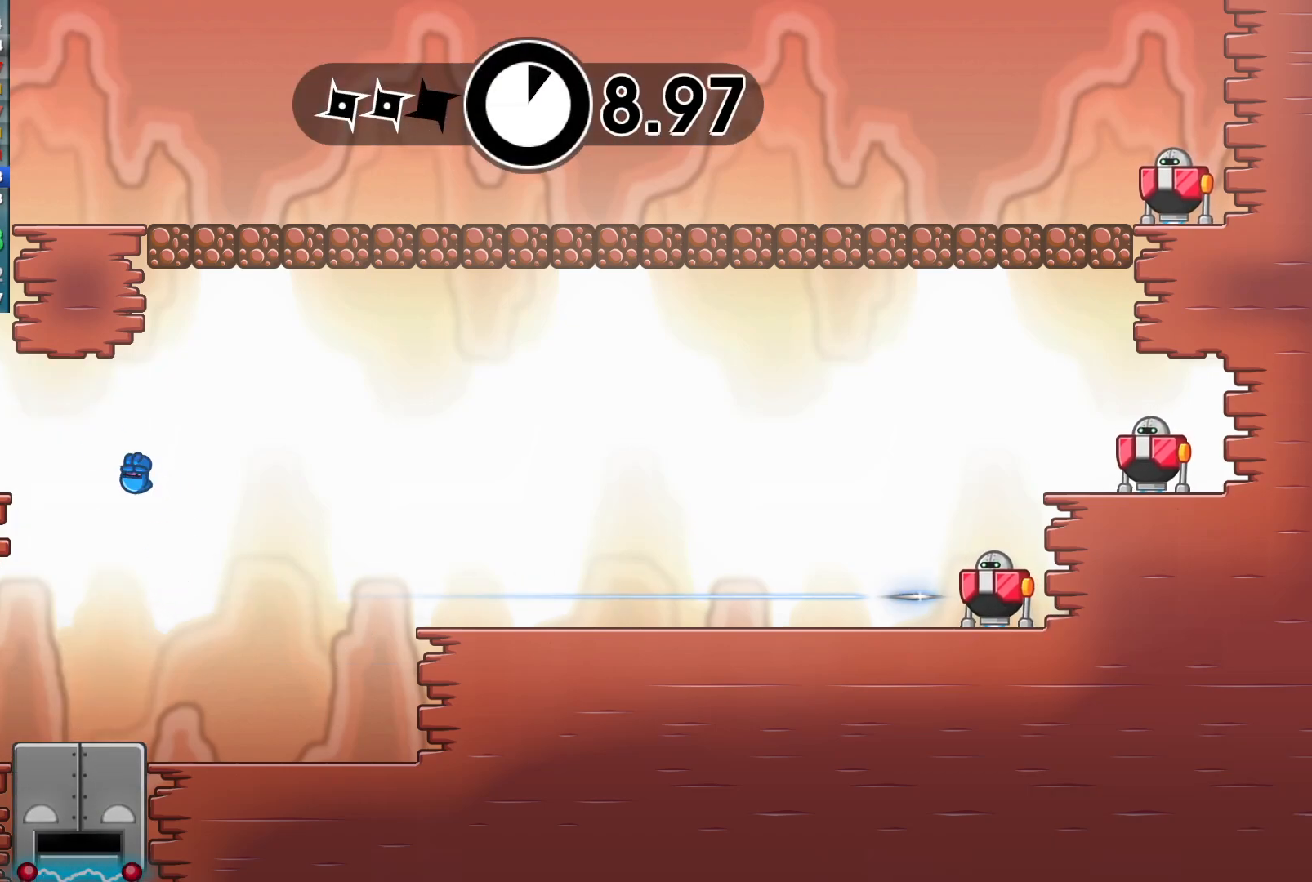
{"buttons": ["B"], "left_stick": "right", "events": [[100, "A", "down"], [217, "A", "up"], [333, "left_stick", "right"], [433, "B", "down"]]}